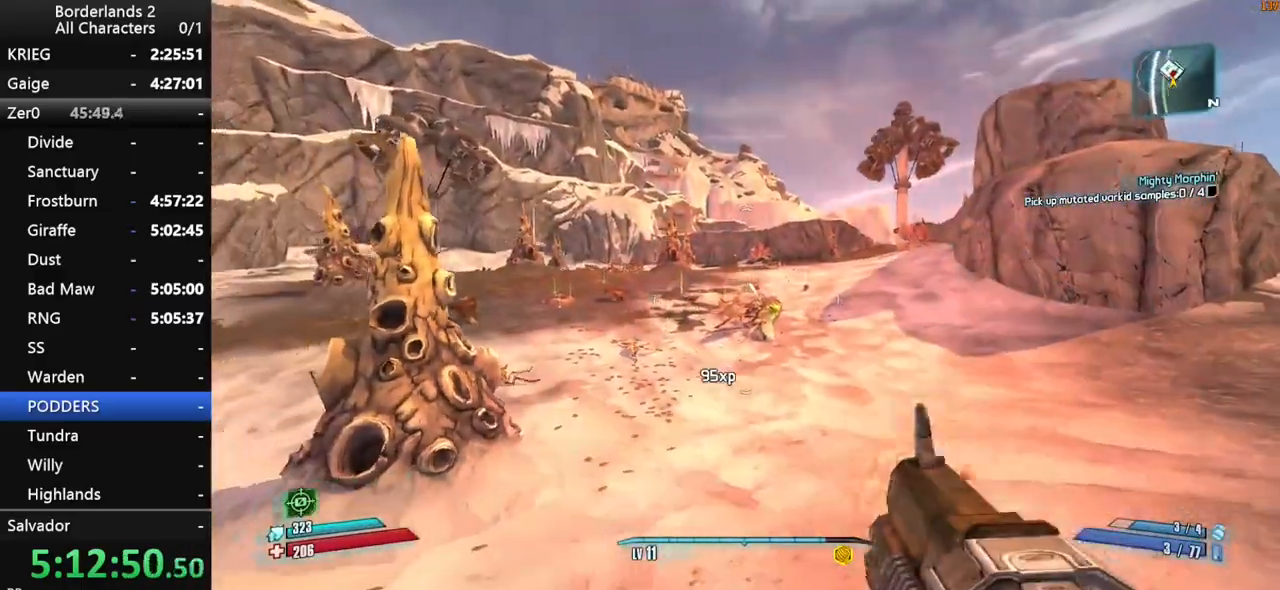
Gameplay with keyboard and mouse; each line is a JSON object with the keys and mouse buttons held at the frame after it. "events" lists presses ("down") and releases ("up") of "1", "2", "3", "4", "a", "b", "c", "ctrl", "d", "down", "e", "end", "escape", "f", "g", "left", "q", "r", "return", "right", "s", "shift", "space", "t", "tab", "up", "v", "w", "x", "y", "z", "mouse_left", "mouse_middle", "mouse_right", "mouse_wheel_up" and "mouse_wheel_down" between this image and that frame as [ms after this image, input, new state], when the widget could be followed in between. "mouse_left", "mouse_middle", "mouse_right", "mouse_wheel_up", "mouse_wheel_down" = the "left", "middle", "right", "wheel_up", "wheel_down" buttons of the "mouse" list. No other keys are recorded. "mouse_move" is the direction in which the mouse moves at that frame (one of eight, or "still"), when it could be read.
{"keys": [], "mouse": ["wheel_down"], "mouse_move": "still", "events": [[216, "s", "up"]]}
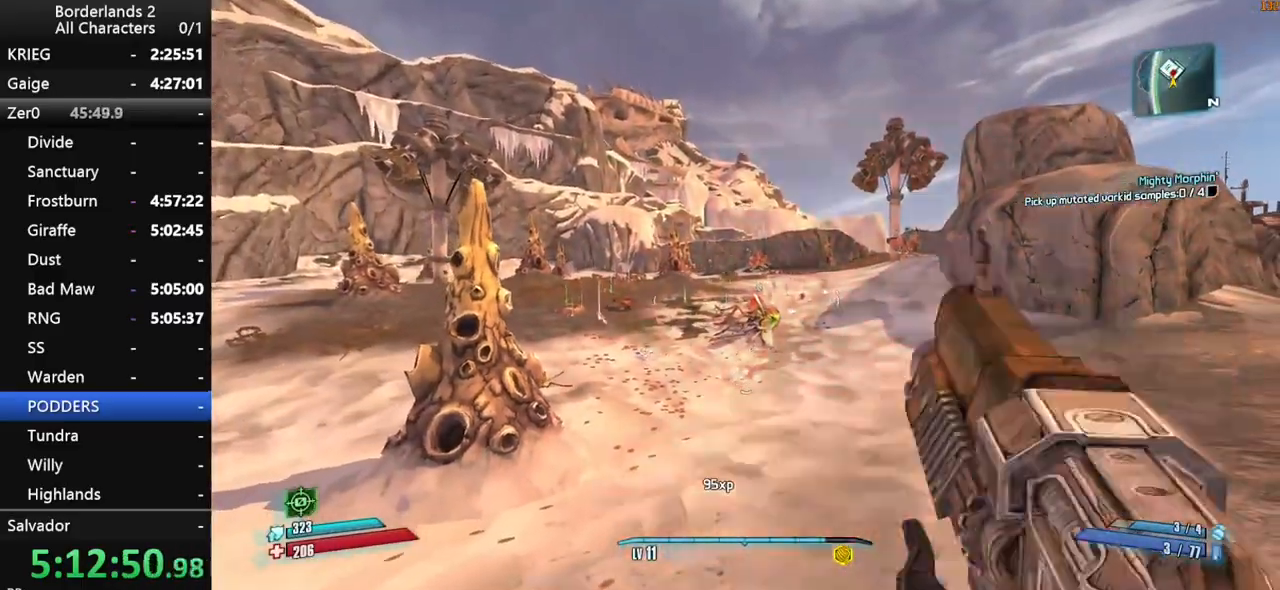
{"keys": ["shift", "w"], "mouse": [], "mouse_move": "up", "events": [[150, "d", "down"], [150, "mouse_wheel_down", "up"], [150, "shift", "down"], [200, "d", "up"], [200, "w", "down"], [283, "shift", "up"], [333, "mouse_wheel_up", "down"], [333, "shift", "down"], [383, "mouse_wheel_up", "up"]]}
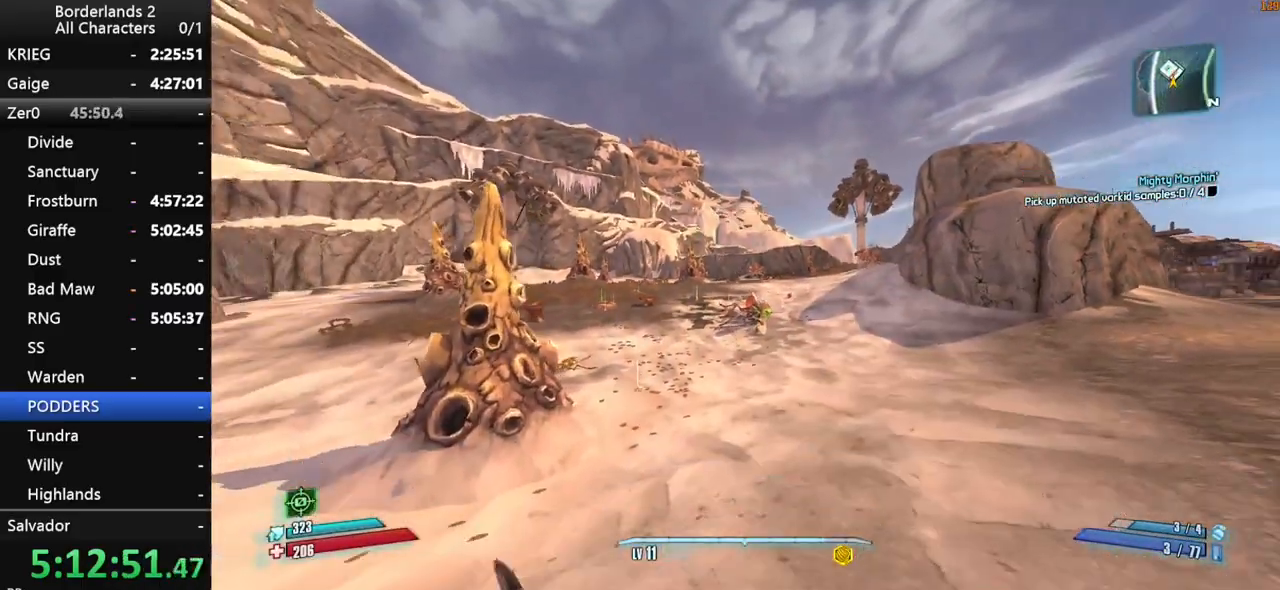
{"keys": ["shift", "w"], "mouse": [], "mouse_move": "still", "events": []}
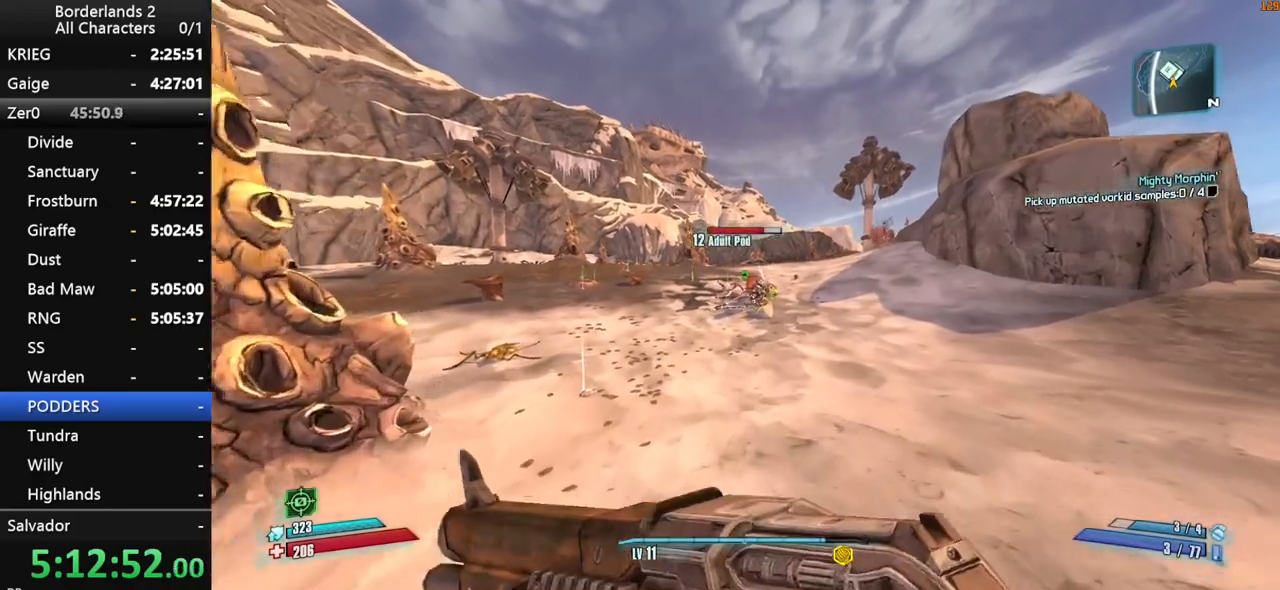
{"keys": ["w"], "mouse": [], "mouse_move": "still", "events": [[183, "space", "down"], [266, "shift", "up"], [266, "space", "up"], [366, "space", "down"], [500, "space", "up"]]}
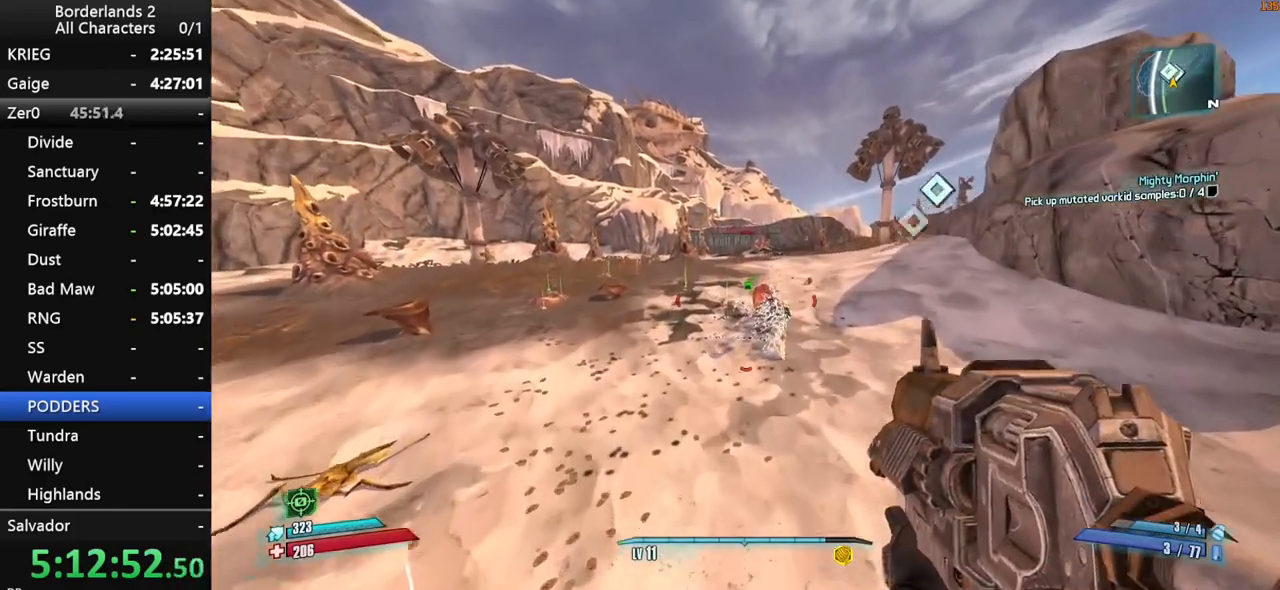
{"keys": ["w"], "mouse": [], "mouse_move": "still", "events": [[50, "d", "down"], [283, "d", "up"]]}
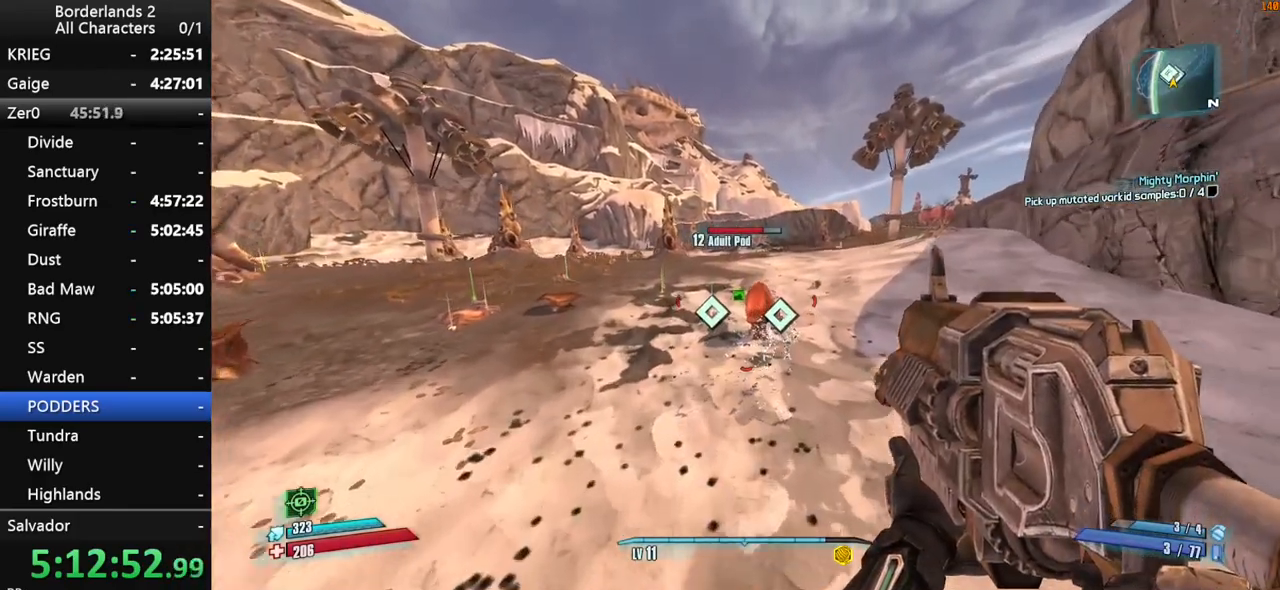
{"keys": ["w"], "mouse": [], "mouse_move": "up-right", "events": [[116, "a", "down"], [400, "a", "up"]]}
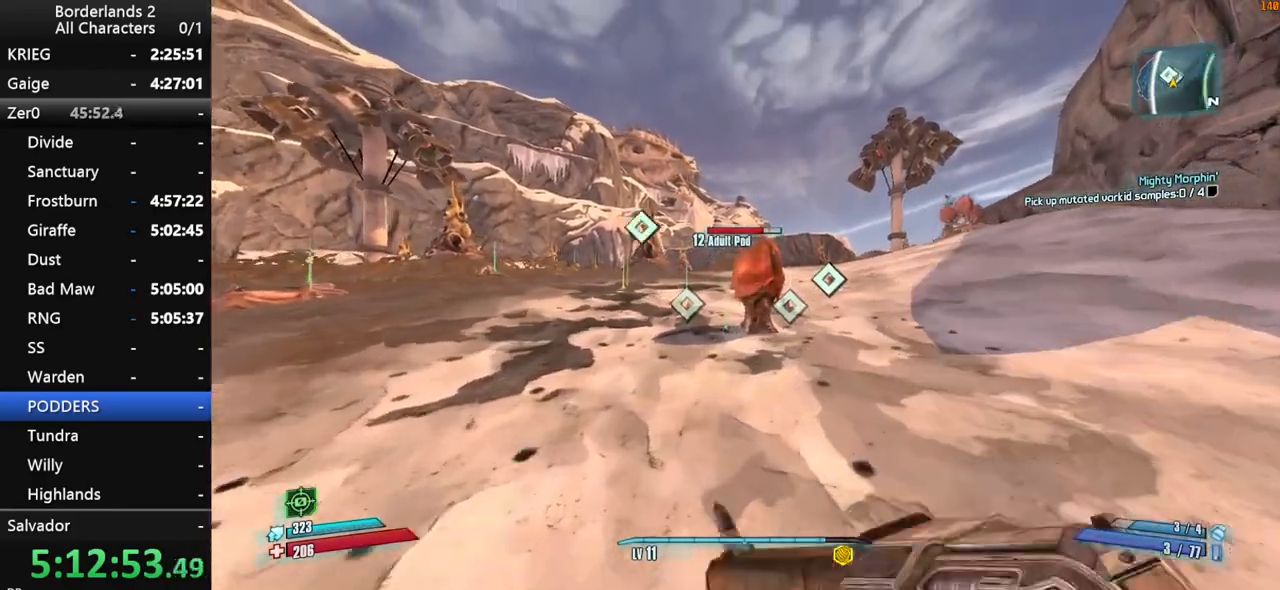
{"keys": [], "mouse": [], "mouse_move": "still", "events": [[183, "w", "up"]]}
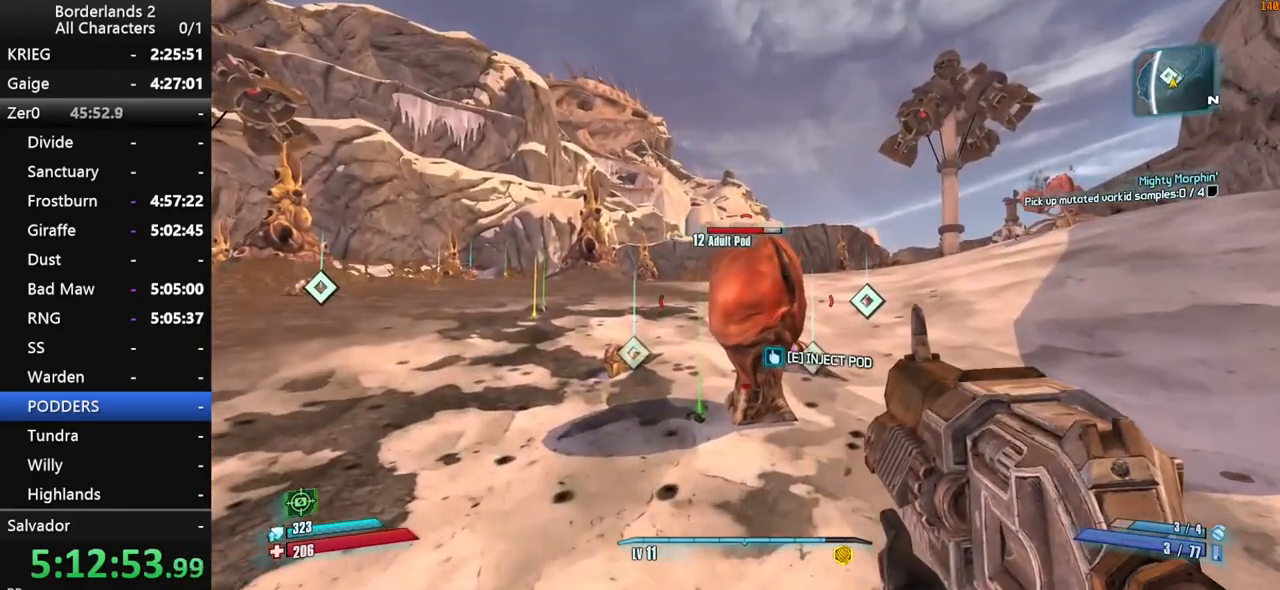
{"keys": [], "mouse": [], "mouse_move": "still", "events": [[100, "e", "down"], [150, "e", "up"], [433, "e", "down"], [483, "e", "up"]]}
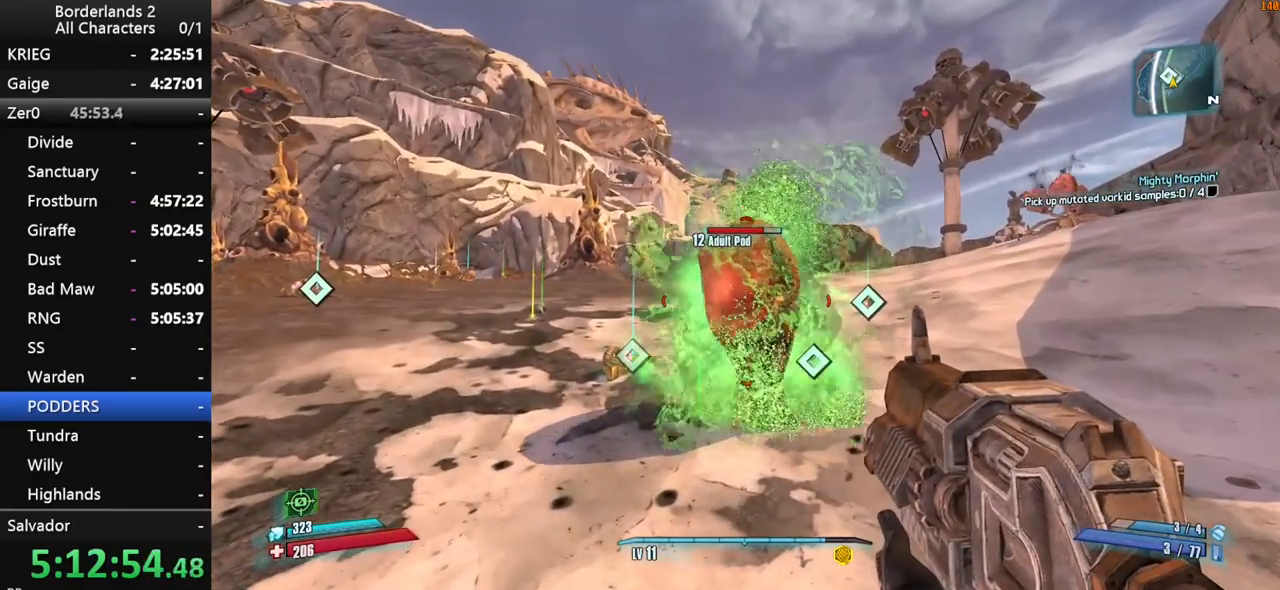
{"keys": ["s"], "mouse": [], "mouse_move": "still", "events": [[400, "s", "down"]]}
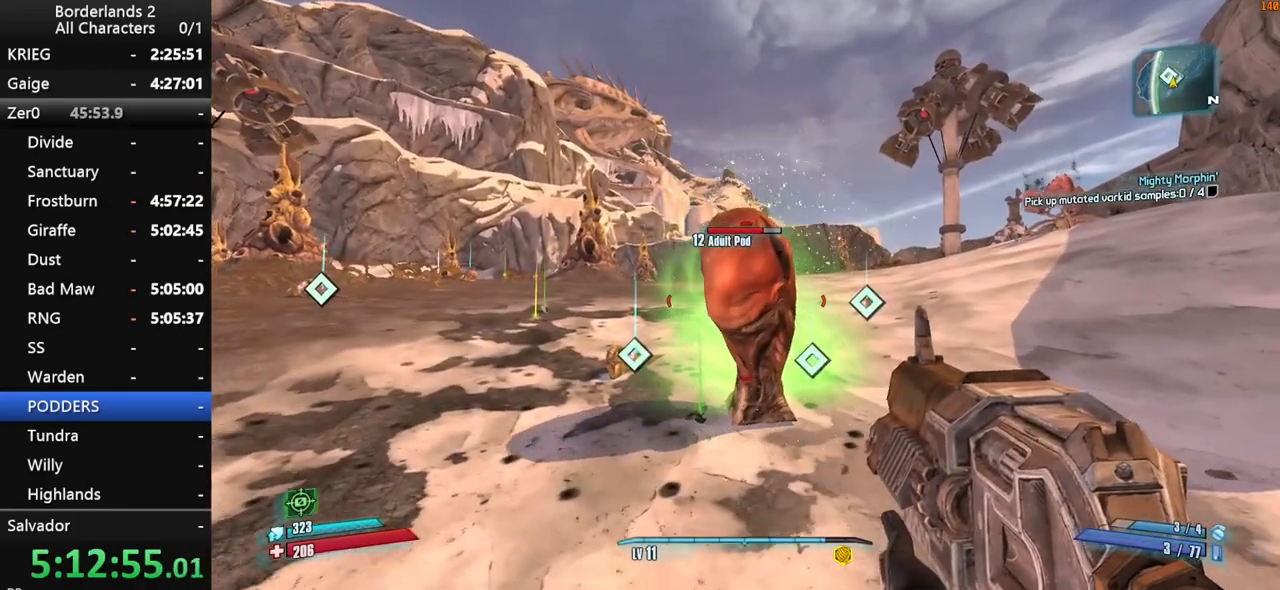
{"keys": ["a", "s"], "mouse": [], "mouse_move": "left", "events": [[316, "a", "down"]]}
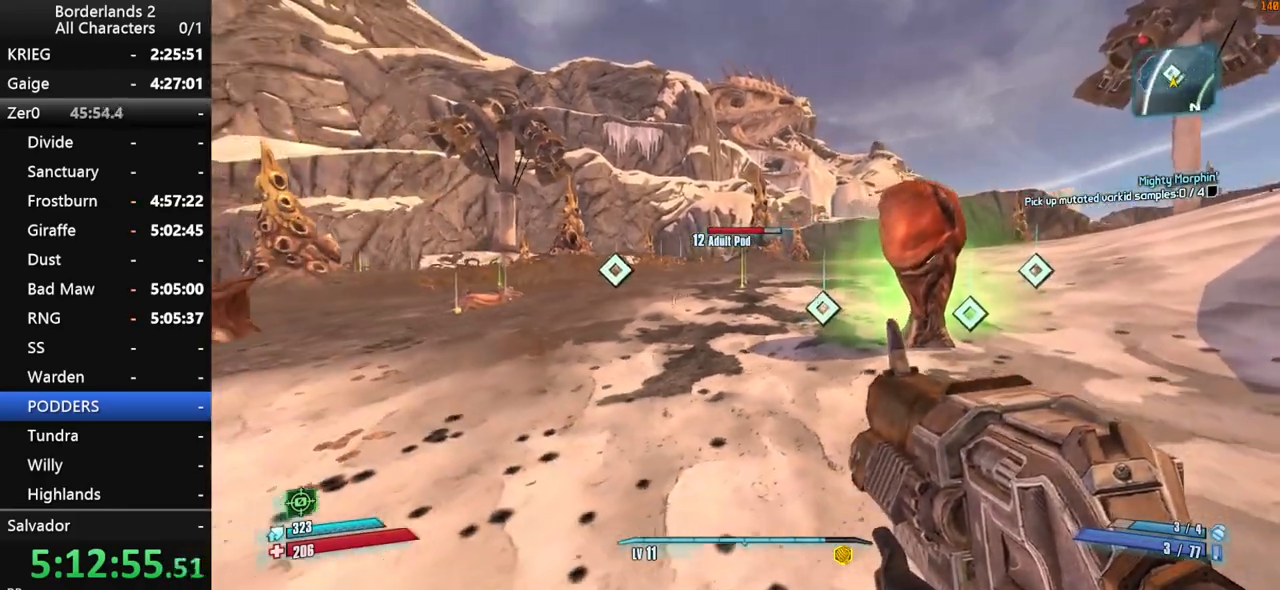
{"keys": [], "mouse": [], "mouse_move": "still", "events": [[100, "s", "up"], [150, "a", "up"]]}
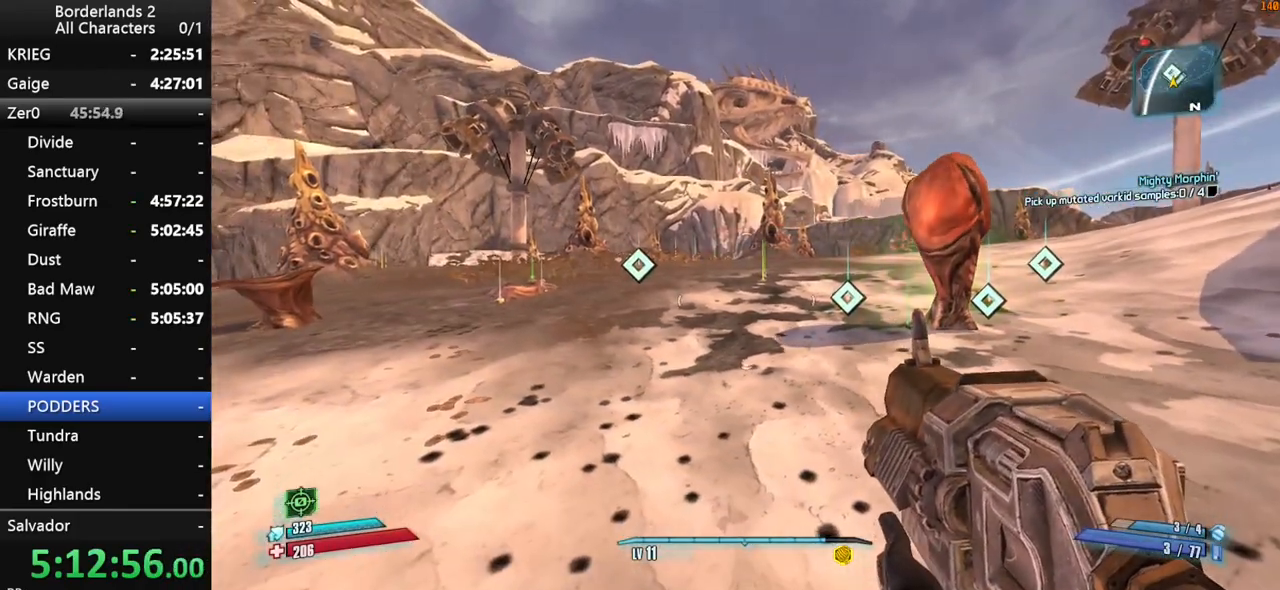
{"keys": ["space"], "mouse": [], "mouse_move": "still", "events": [[216, "space", "down"]]}
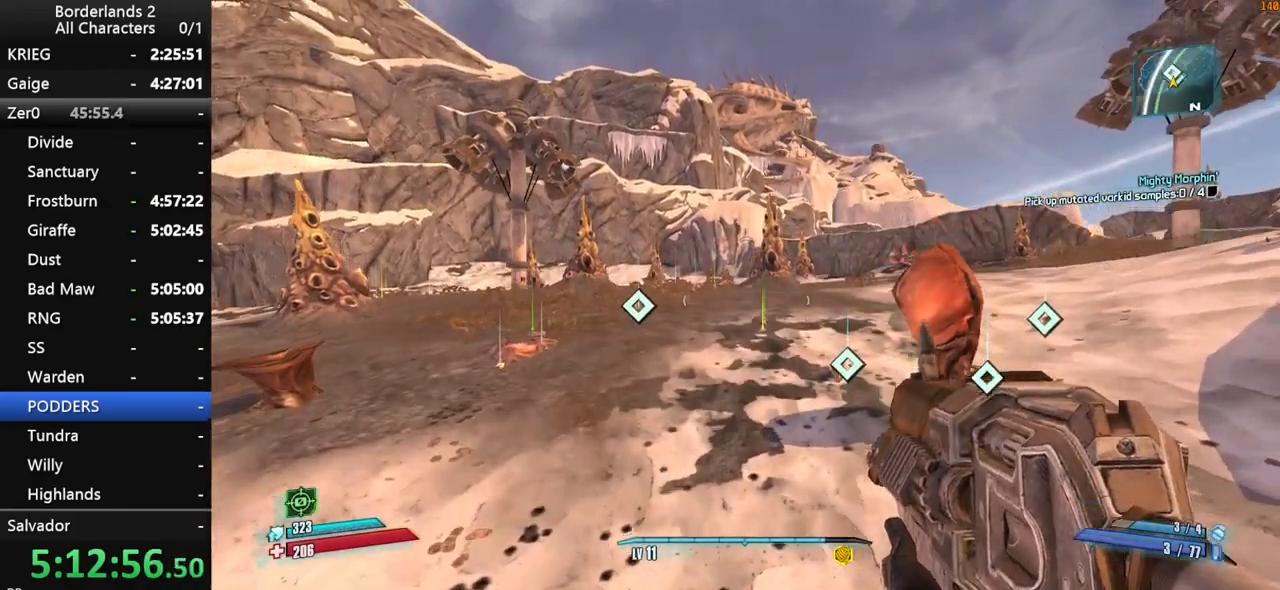
{"keys": [], "mouse": [], "mouse_move": "still", "events": [[216, "d", "down"], [216, "space", "up"], [466, "d", "up"]]}
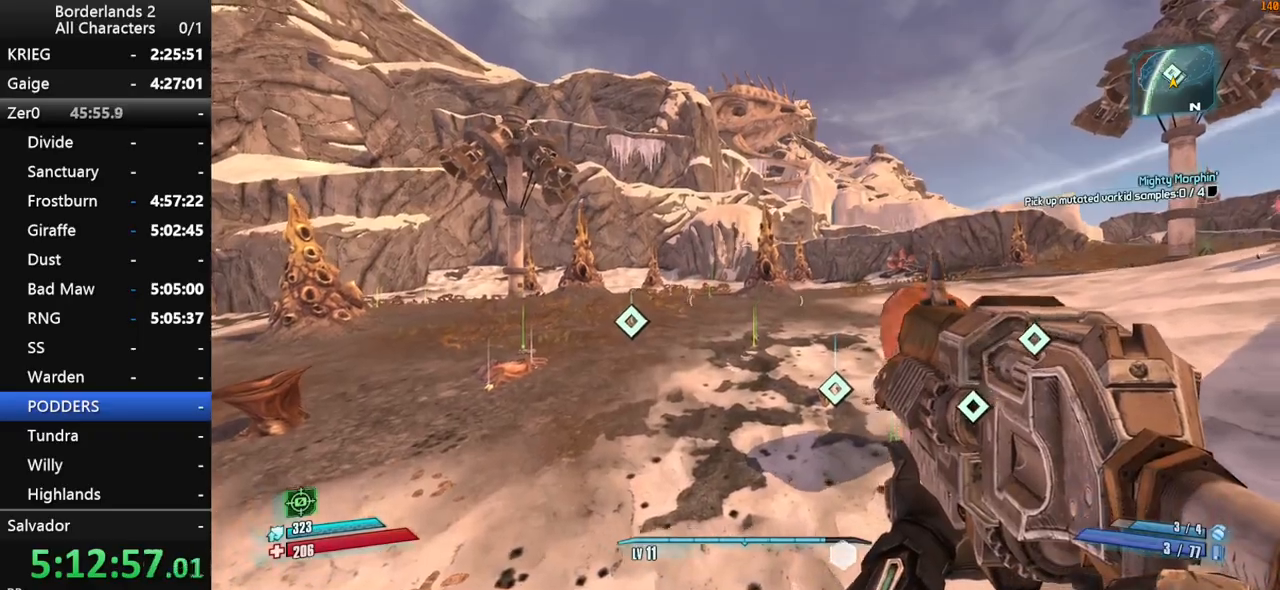
{"keys": [], "mouse": [], "mouse_move": "still", "events": []}
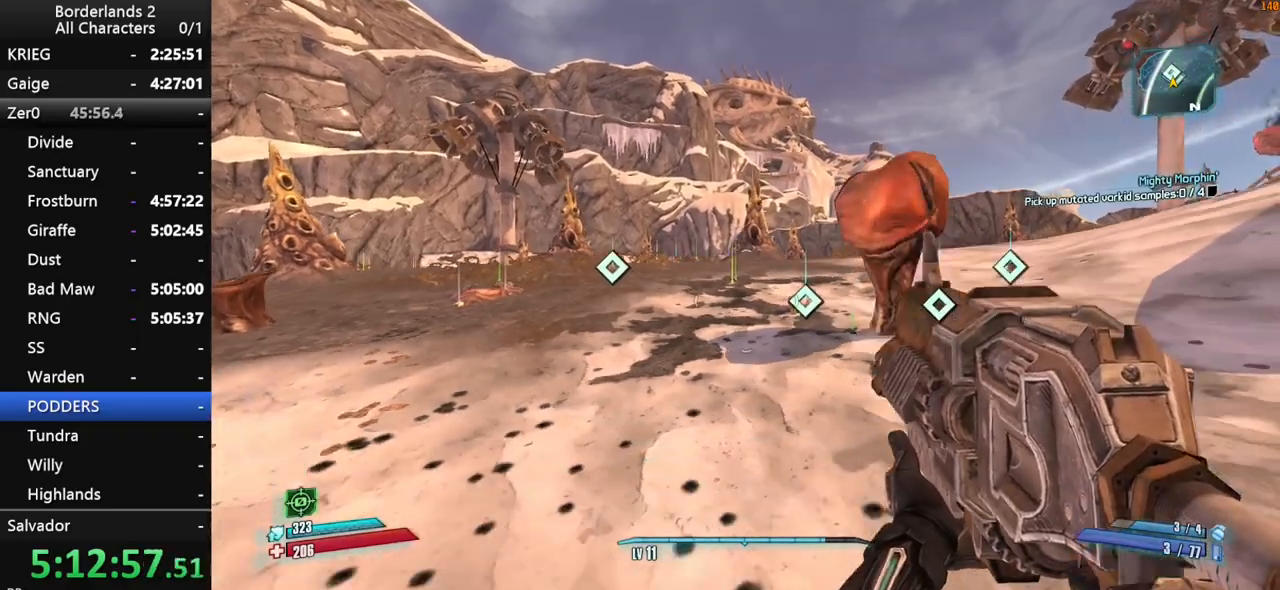
{"keys": ["space"], "mouse": [], "mouse_move": "still", "events": [[16, "space", "down"], [166, "space", "up"], [216, "space", "down"]]}
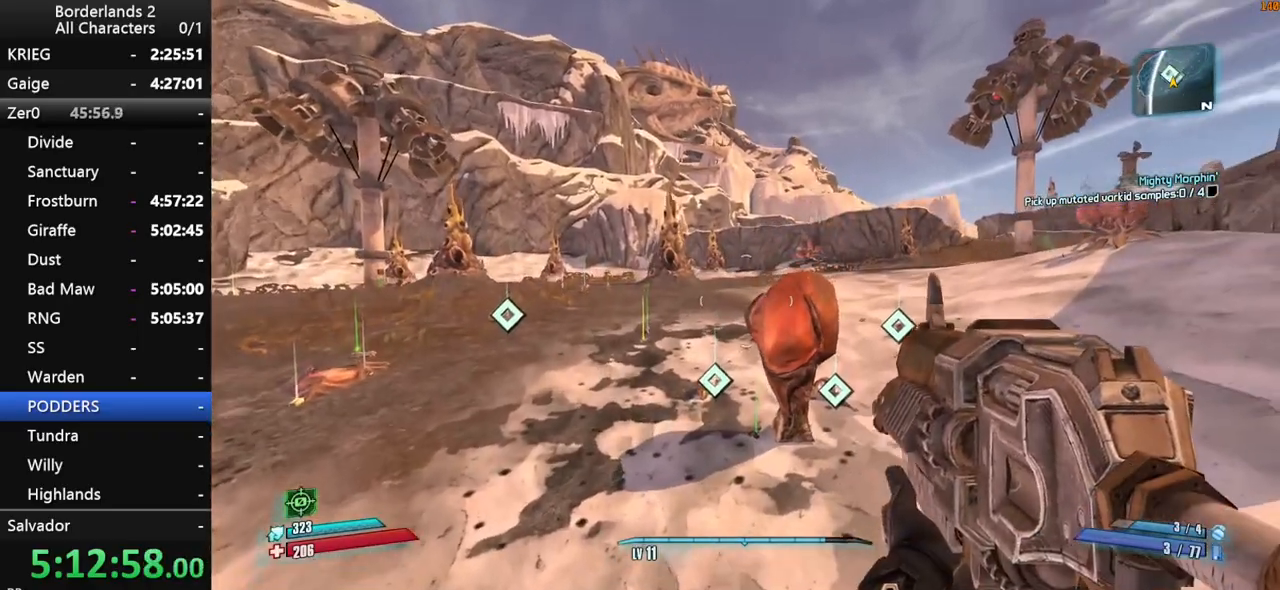
{"keys": [], "mouse": [], "mouse_move": "still", "events": [[83, "a", "down"], [466, "space", "up"], [500, "a", "up"]]}
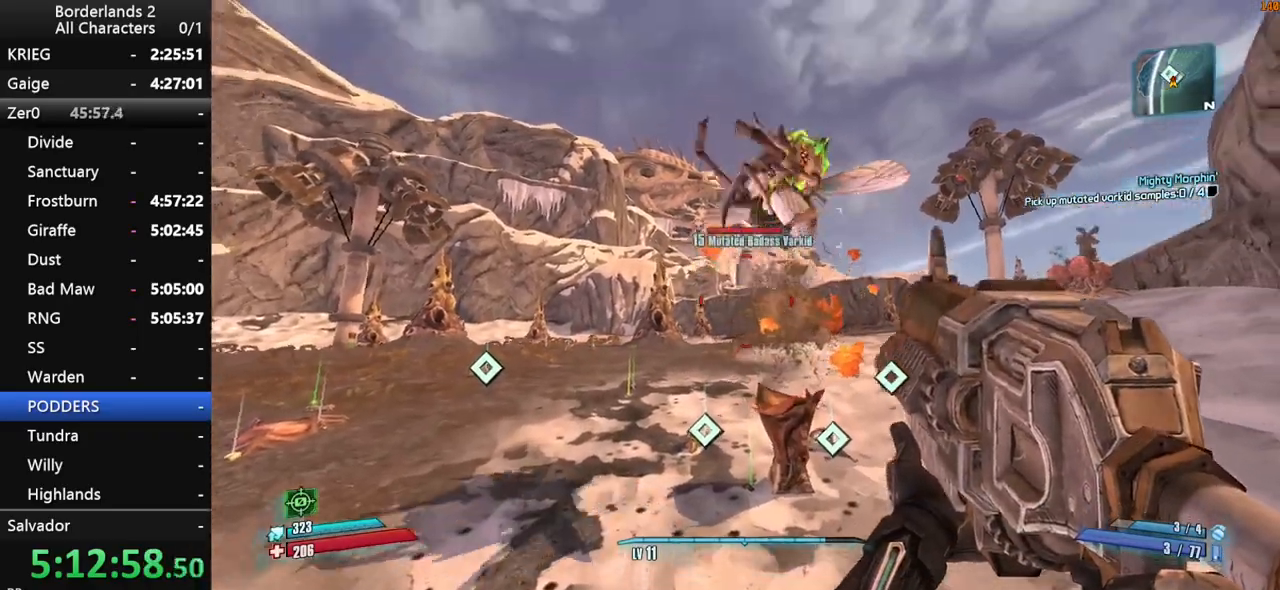
{"keys": ["shift", "w"], "mouse": ["wheel_down"], "mouse_move": "down", "events": [[150, "mouse_wheel_down", "down"], [150, "shift", "down"], [150, "w", "down"], [200, "w", "up"], [333, "w", "down"]]}
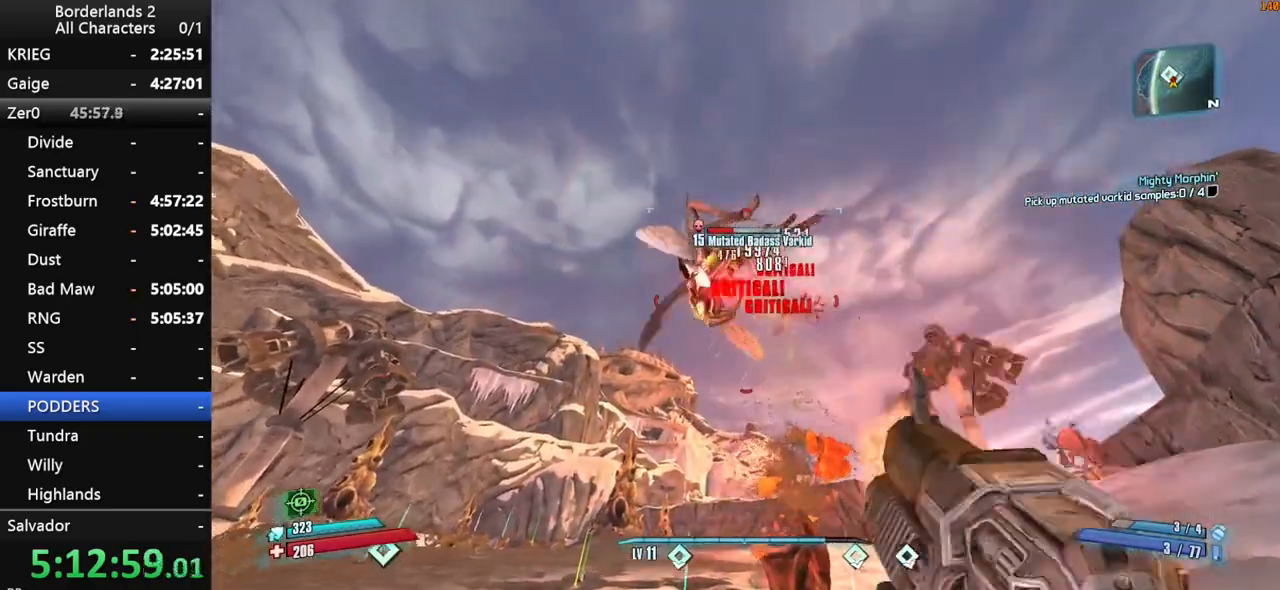
{"keys": ["s"], "mouse": ["wheel_down"], "mouse_move": "still", "events": [[250, "w", "up"], [400, "s", "down"], [483, "shift", "up"]]}
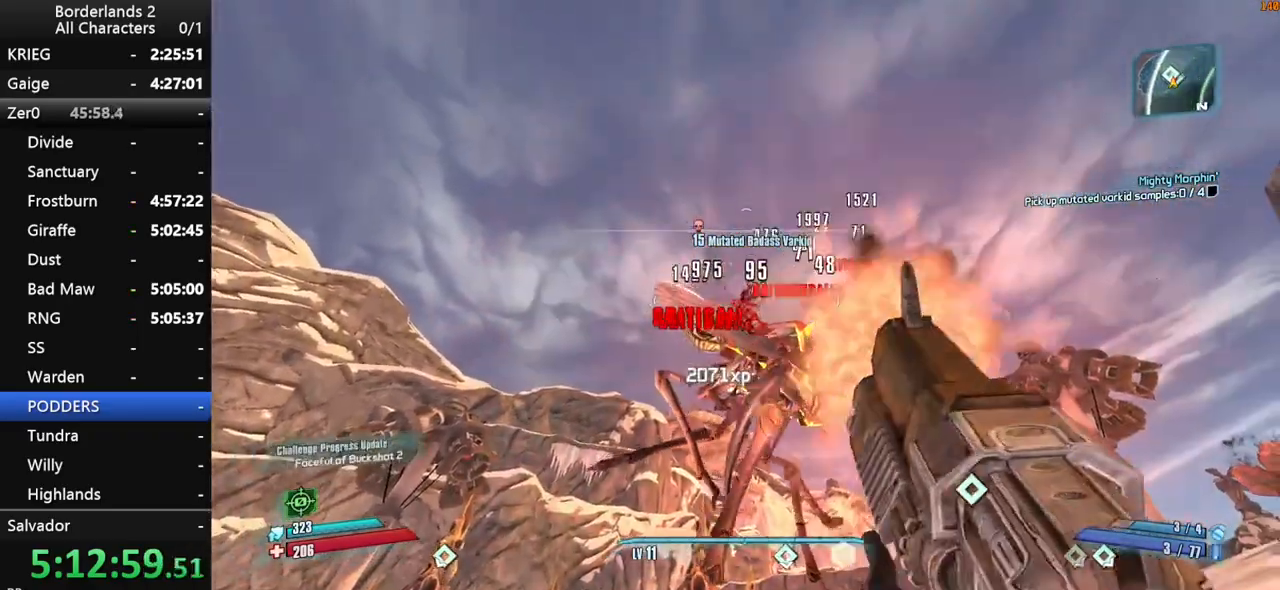
{"keys": ["d", "w"], "mouse": [], "mouse_move": "up", "events": [[183, "d", "down"], [183, "s", "up"], [216, "mouse_wheel_down", "up"], [216, "shift", "down"], [316, "shift", "up"], [366, "w", "down"], [416, "mouse_wheel_up", "down"], [416, "shift", "down"], [466, "mouse_wheel_up", "up"], [500, "shift", "up"]]}
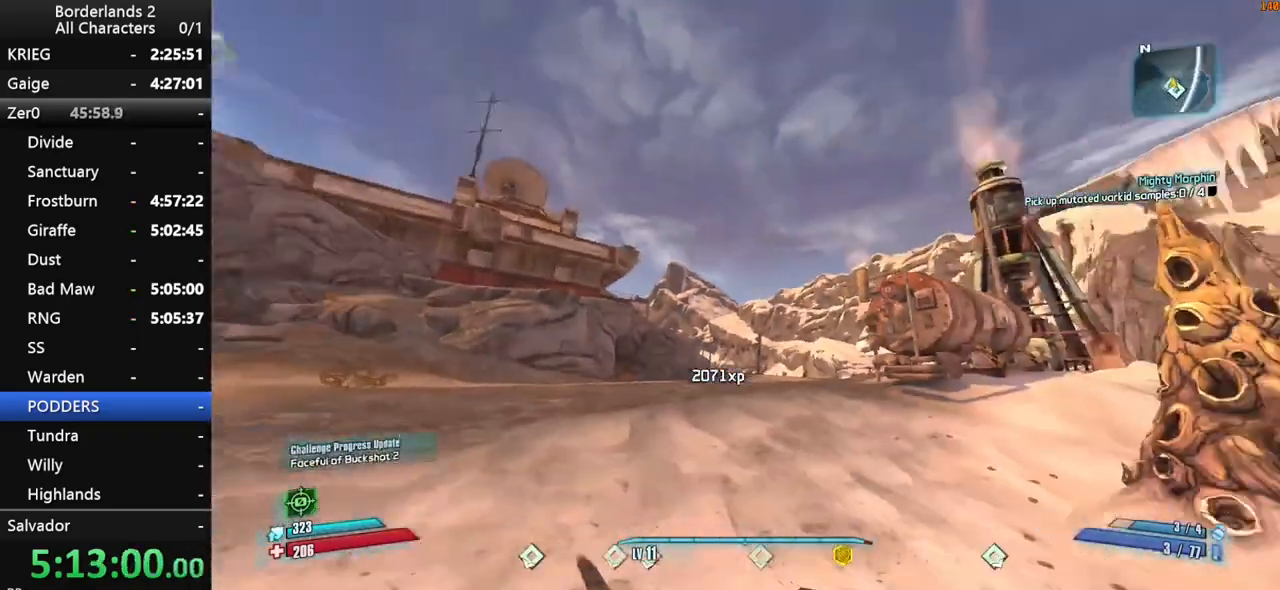
{"keys": ["shift", "w"], "mouse": [], "mouse_move": "down-left", "events": [[50, "d", "up"], [383, "shift", "down"]]}
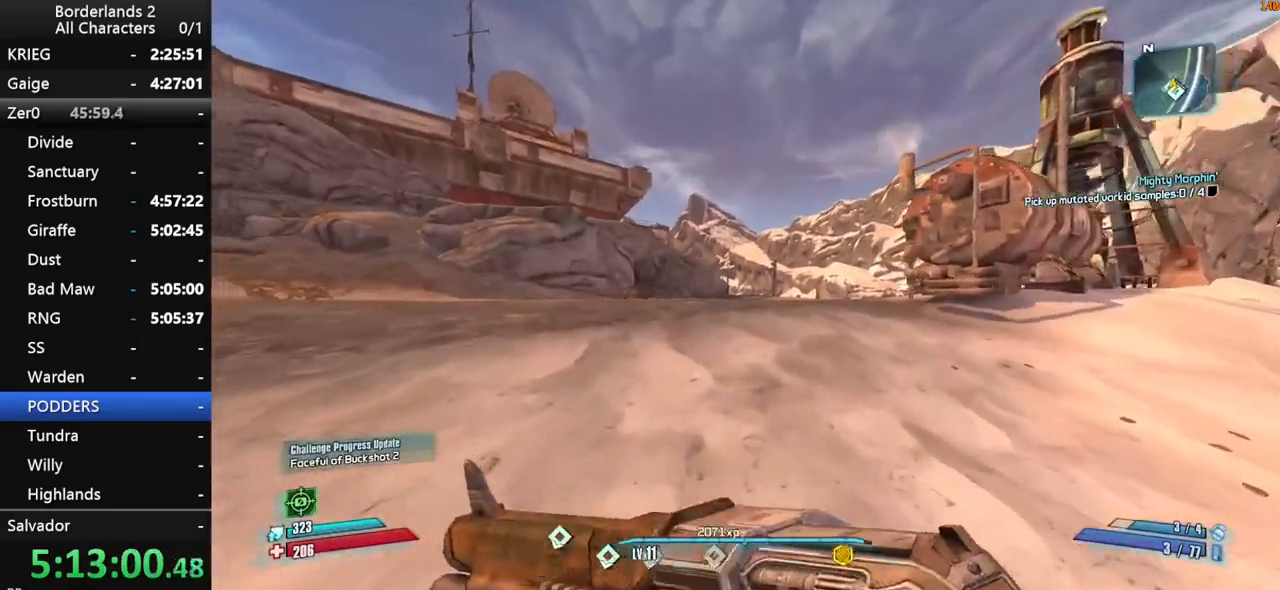
{"keys": ["w"], "mouse": [], "mouse_move": "up", "events": [[350, "shift", "up"]]}
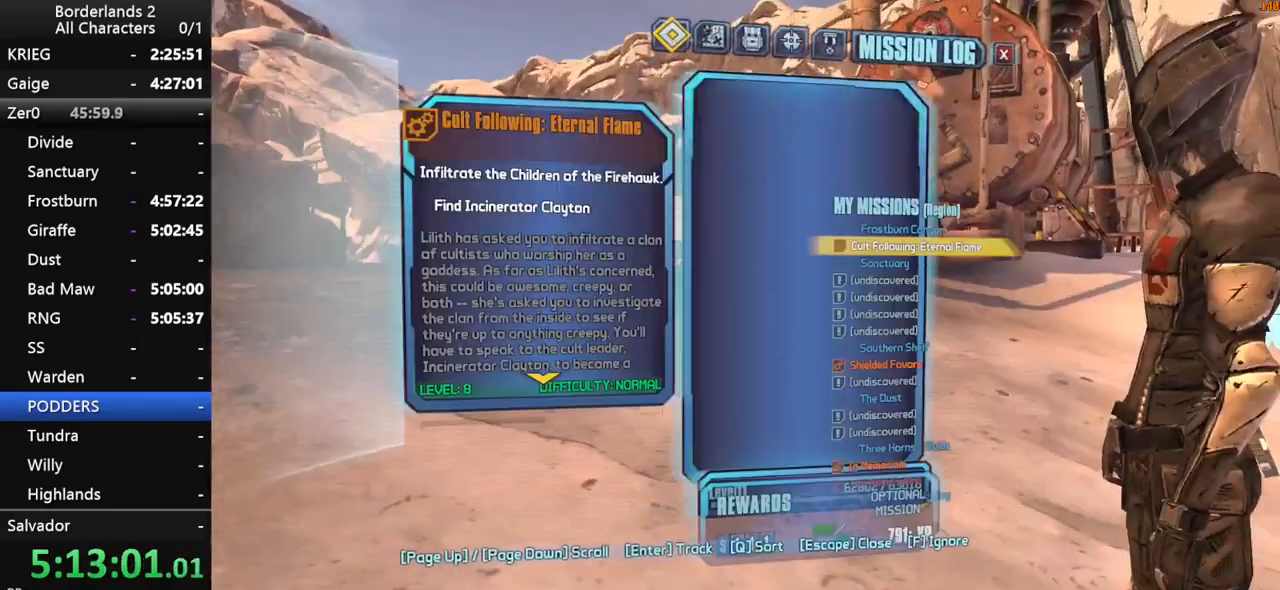
{"keys": [], "mouse": [], "mouse_move": "down-left", "events": [[216, "q", "down"], [266, "q", "up"], [316, "w", "up"]]}
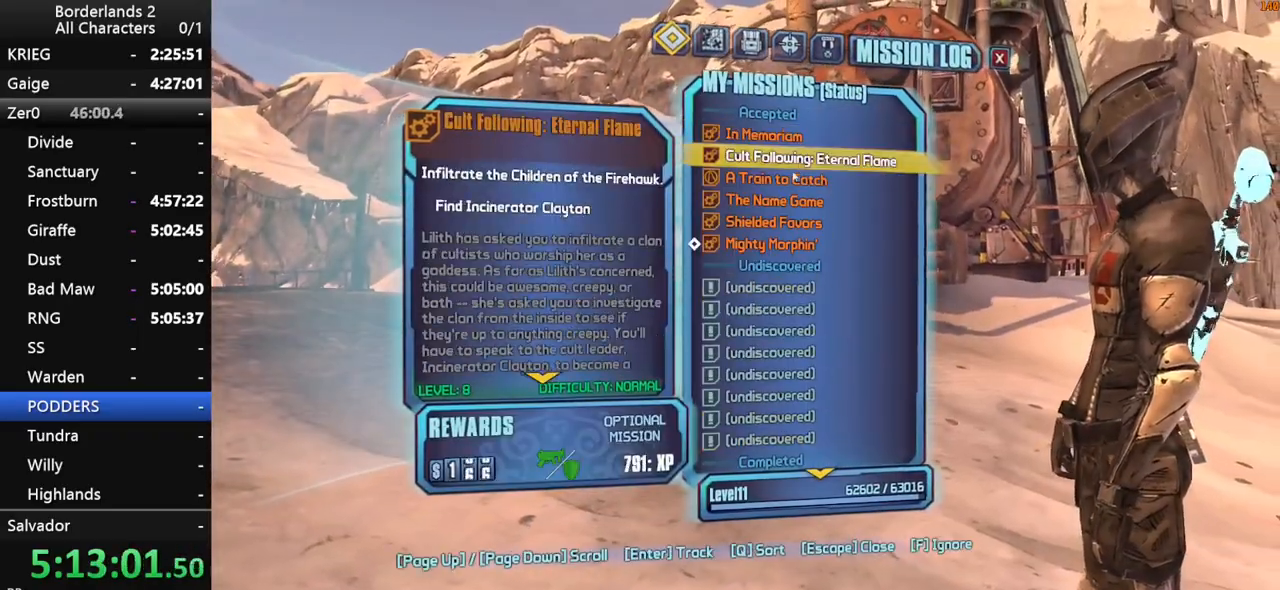
{"keys": [], "mouse": [], "mouse_move": "still", "events": []}
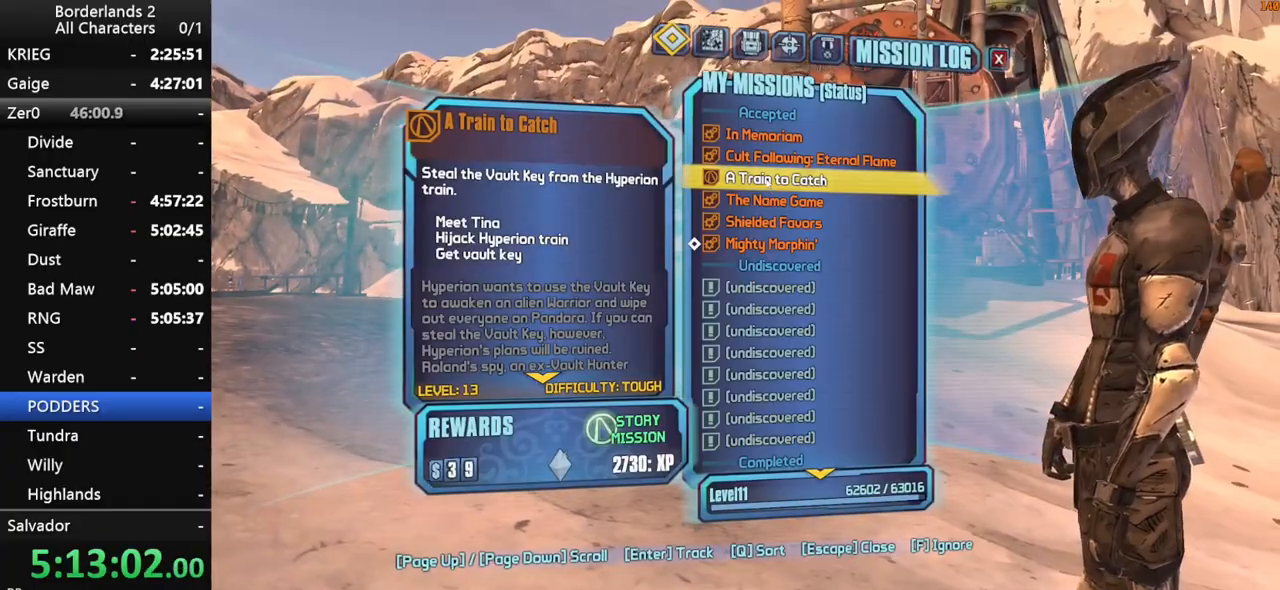
{"keys": [], "mouse": [], "mouse_move": "still", "events": [[66, "mouse_left", "down"], [116, "mouse_left", "up"], [350, "escape", "down"], [400, "escape", "up"]]}
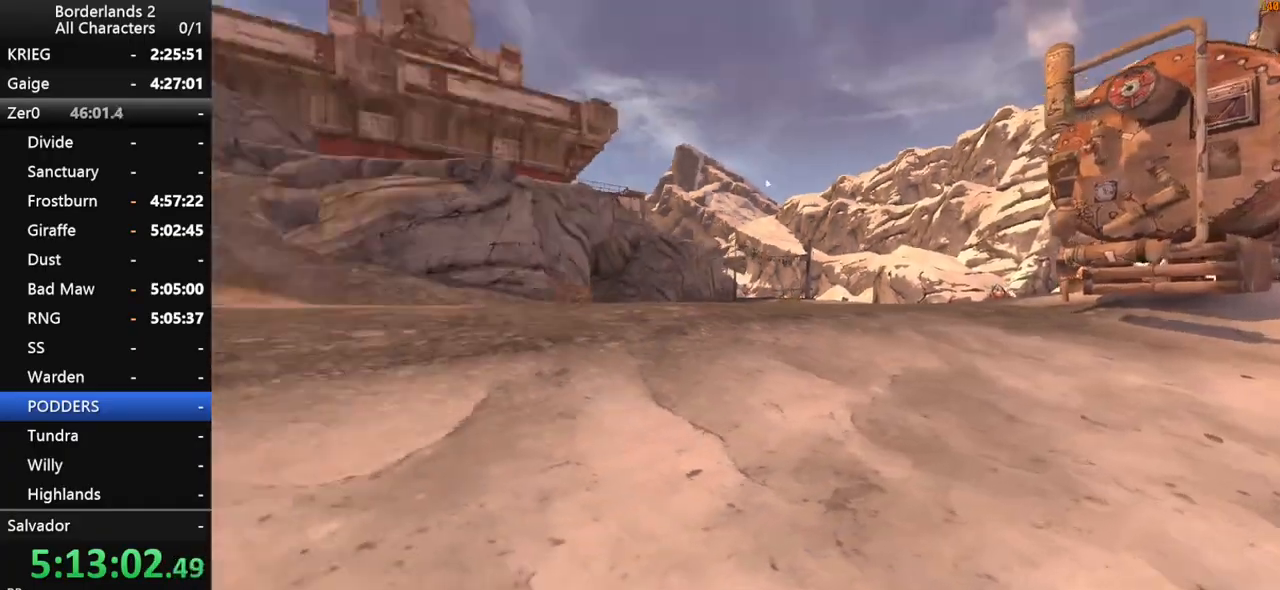
{"keys": ["w"], "mouse": [], "mouse_move": "still", "events": [[83, "w", "down"], [133, "shift", "down"], [233, "shift", "up"], [266, "shift", "down"], [416, "shift", "up"]]}
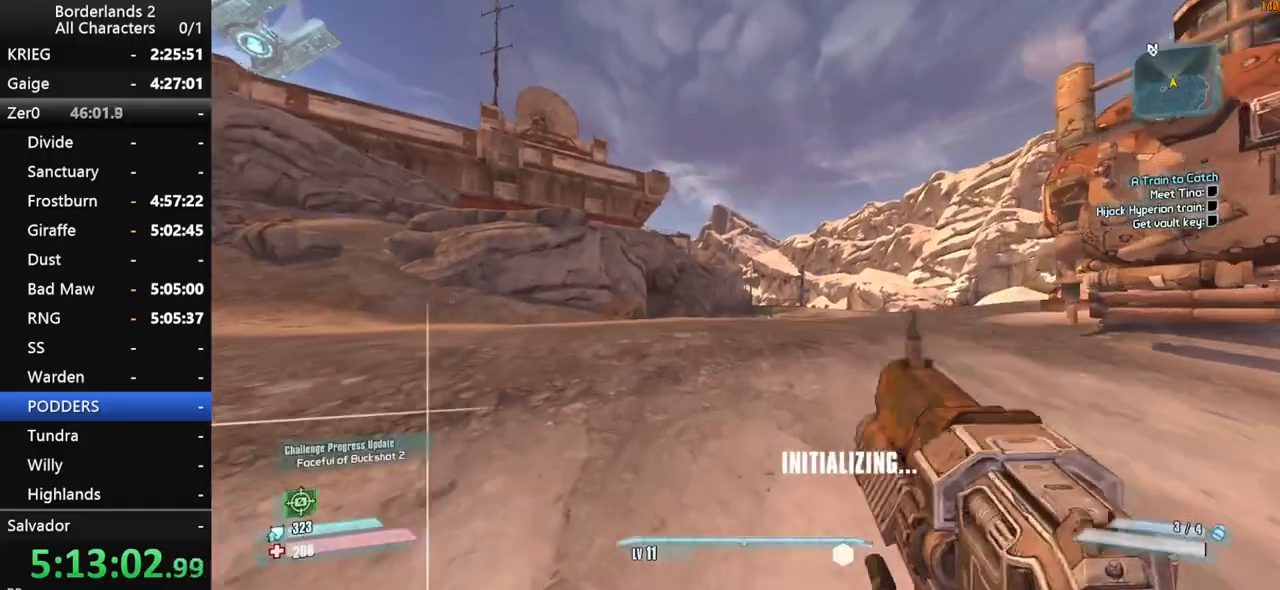
{"keys": ["space", "w"], "mouse": [], "mouse_move": "down", "events": [[283, "space", "down"], [333, "g", "down"], [483, "g", "up"]]}
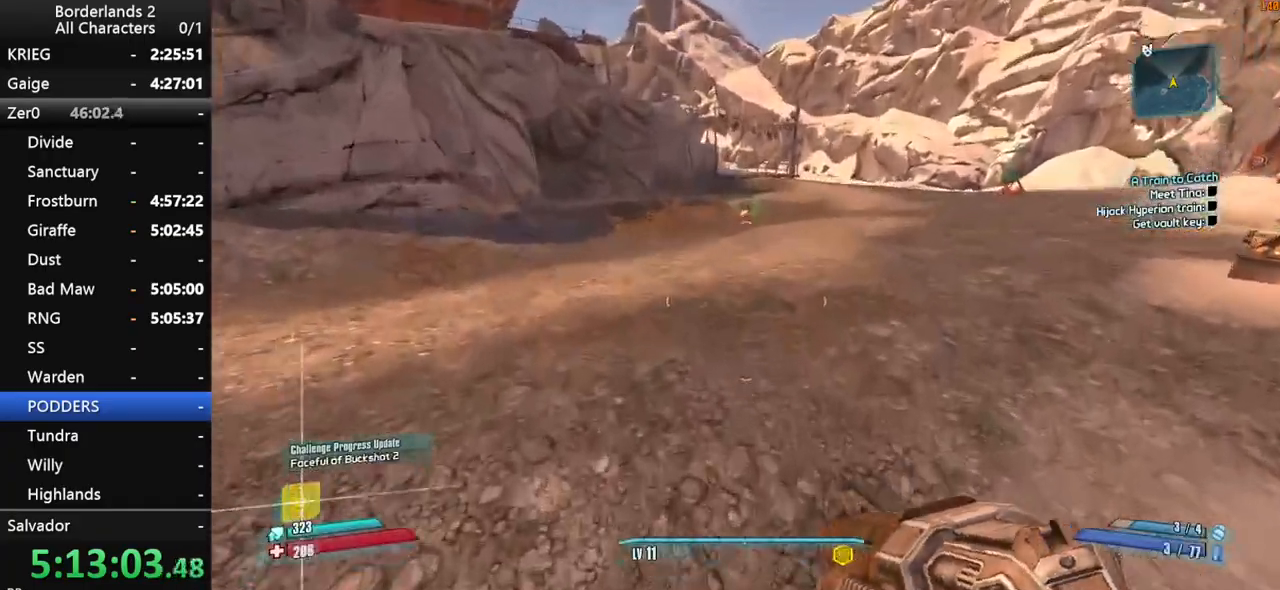
{"keys": ["w"], "mouse": [], "mouse_move": "still", "events": [[16, "space", "up"], [400, "shift", "down"], [483, "shift", "up"]]}
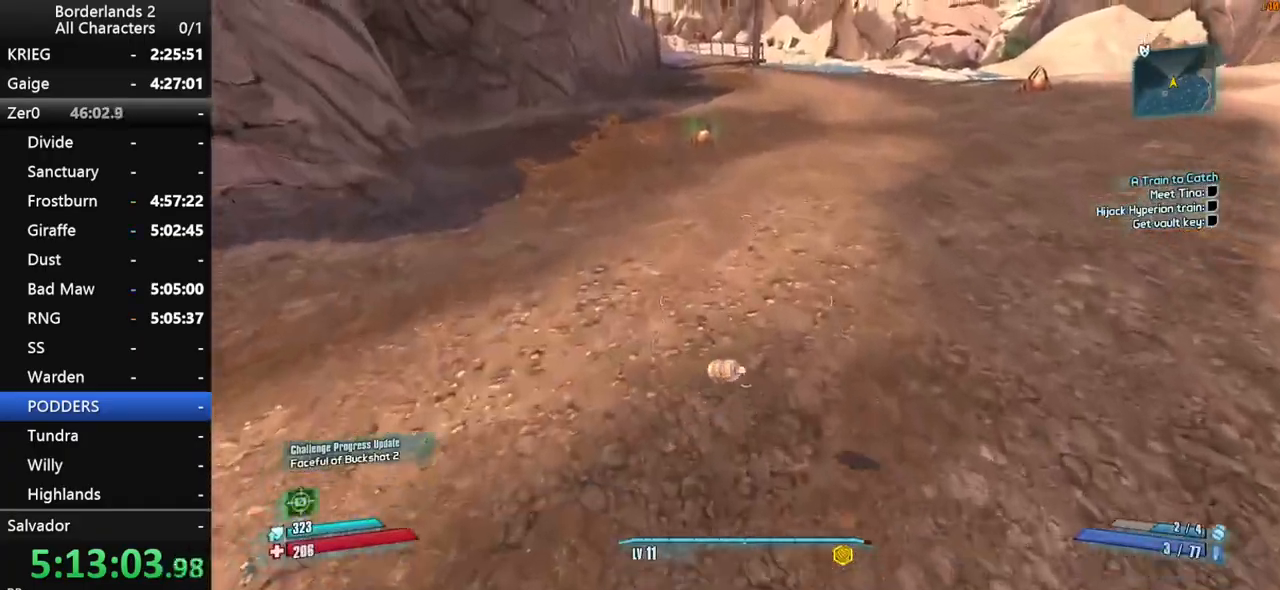
{"keys": ["w"], "mouse": [], "mouse_move": "up", "events": [[33, "shift", "down"], [133, "shift", "up"], [216, "shift", "down"], [266, "shift", "up"], [366, "shift", "down"], [466, "shift", "up"]]}
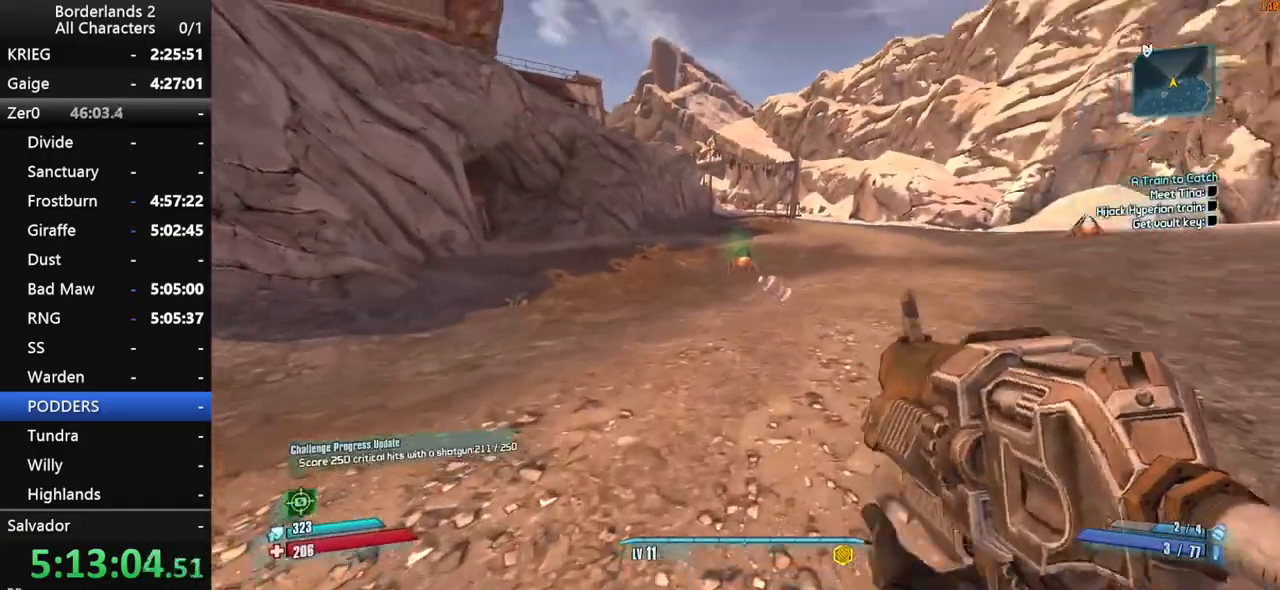
{"keys": ["w"], "mouse": [], "mouse_move": "up", "events": [[50, "shift", "down"], [150, "shift", "up"], [250, "shift", "down"], [333, "shift", "up"]]}